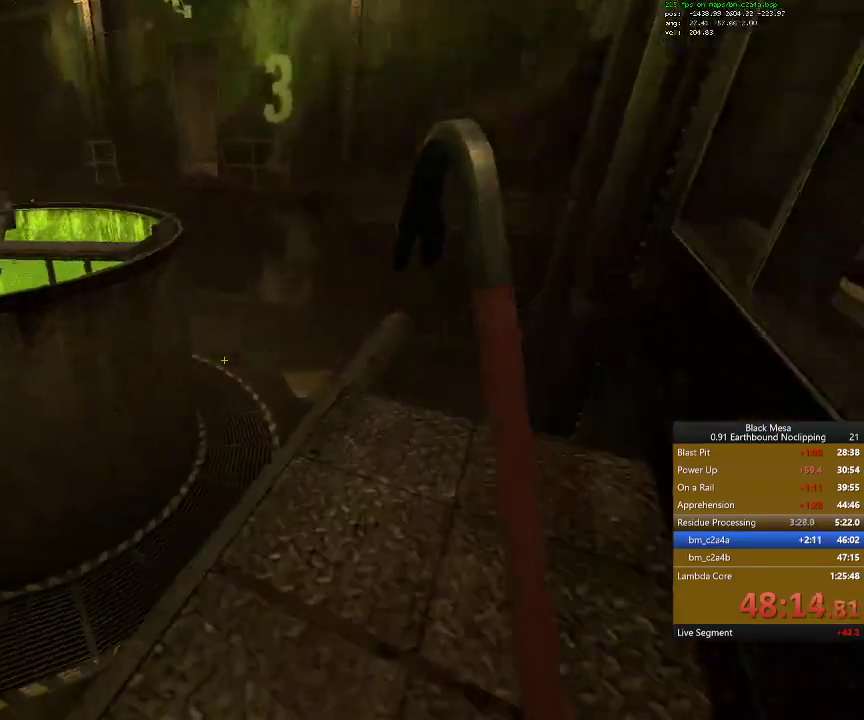
Gameplay with keyboard; each line is a JSON object with the keys held at the frame after it. "events" lists presses ("down") and releases ("up") of ".", "/", "0", "1", "2", "3", "4", "5", "6", "7", "8", "9", "a", "alt_l", "alt_r", "b", "backslash", "backspace", "c", "caps_lock", "comma", "ctrl_l", "ctrl_r", "d", "down", "e", "equals", "escape", "f", "f1", "f10", "f11", "f12", "f2", "f3", "f4", "f5", "f6", "f7", "f8", "f9", "g", "h", "i", "j", "k", "l", "lbracket", "left", "m", "minus", "n", "num0", "num1", "num2", "num3", "num4", "num5", "num6", "num7", "num8", "num9", "o", "p", "q", "quote", "r", "rbracket", "return", "right", "s", "semicolon", "shift_l", "shift_r", "space", "super_l", "super_r", "t", "tab", "tilde", "u", "up", "v", "w", "x", "y" and "z" between this image and that frame as [ms after this image, input, new state], when the widget could be followed in between. No other keys are recorded. Mouse input is not recorded.
{"keys": ["w"], "events": [[34, "d", "up"], [367, "w", "down"]]}
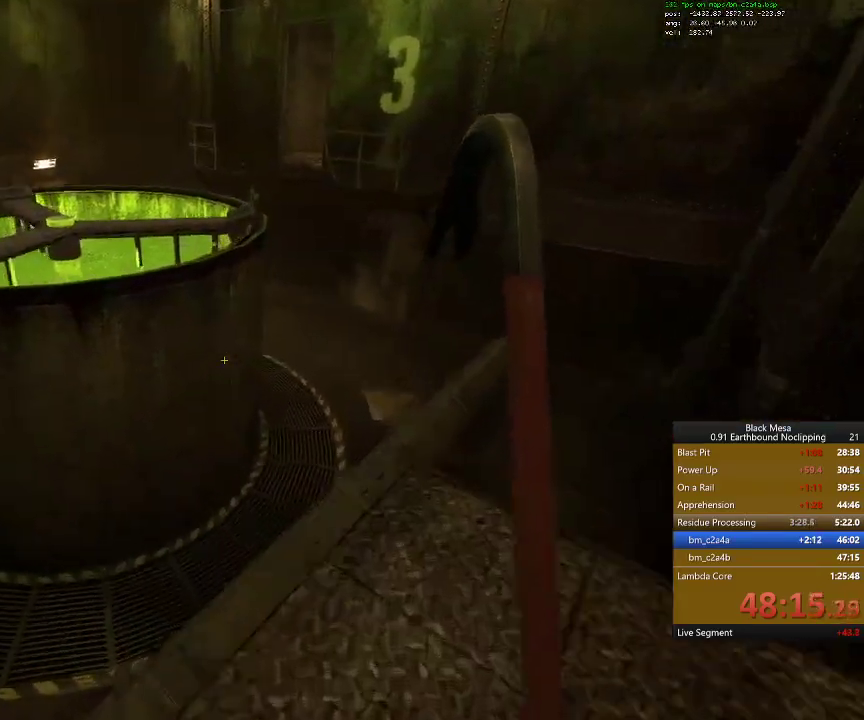
{"keys": ["w"]}
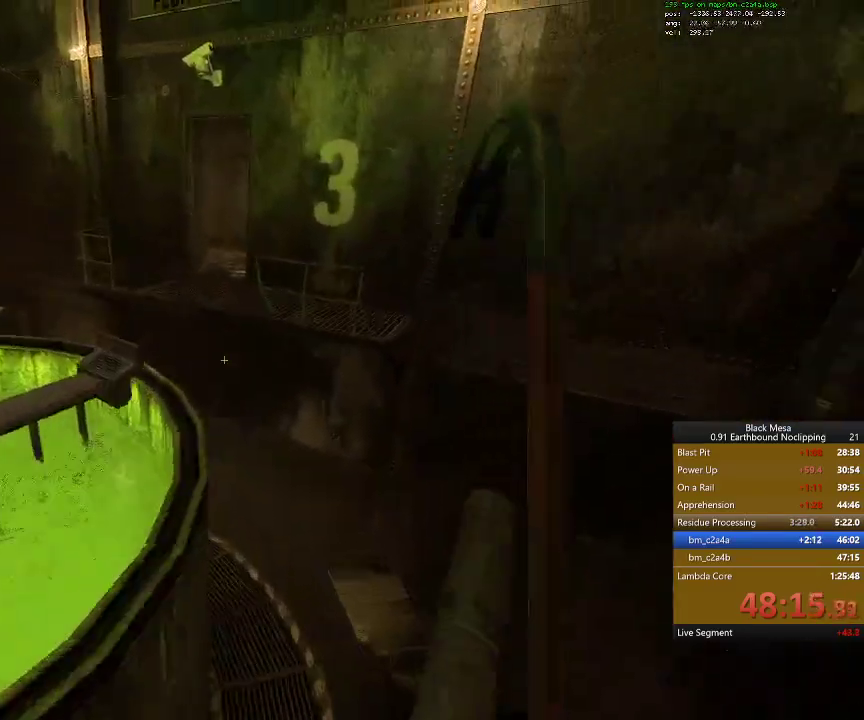
{"keys": ["w"]}
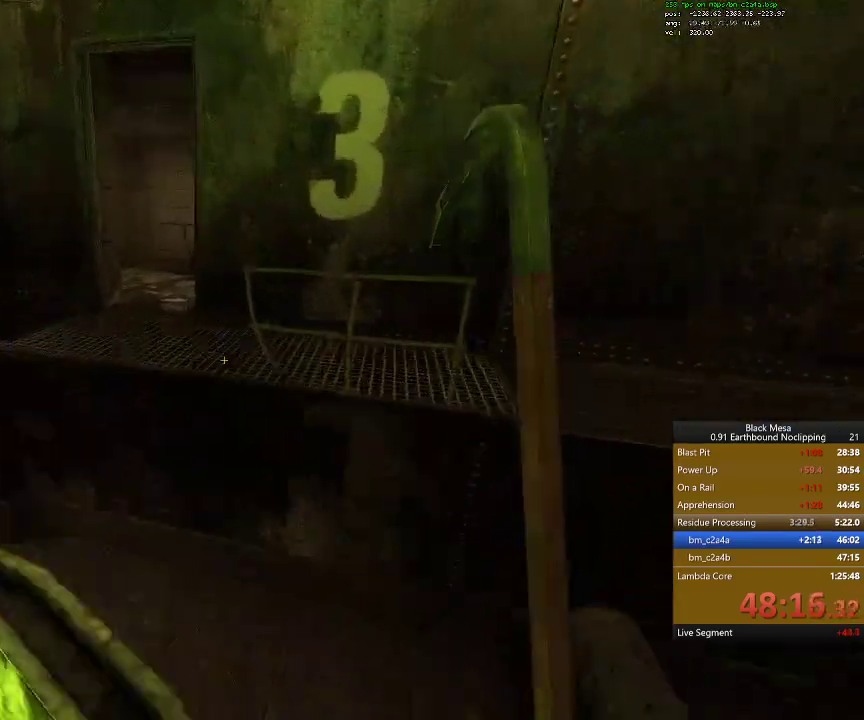
{"keys": ["d", "w"], "events": [[100, "space", "down"], [234, "space", "up"], [434, "d", "down"]]}
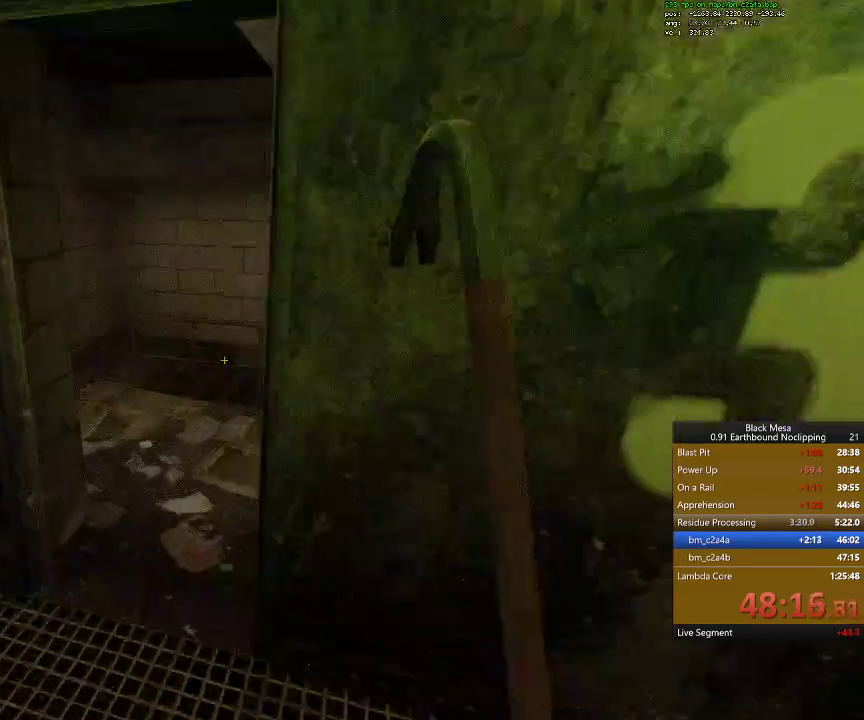
{"keys": ["w"], "events": [[34, "d", "up"]]}
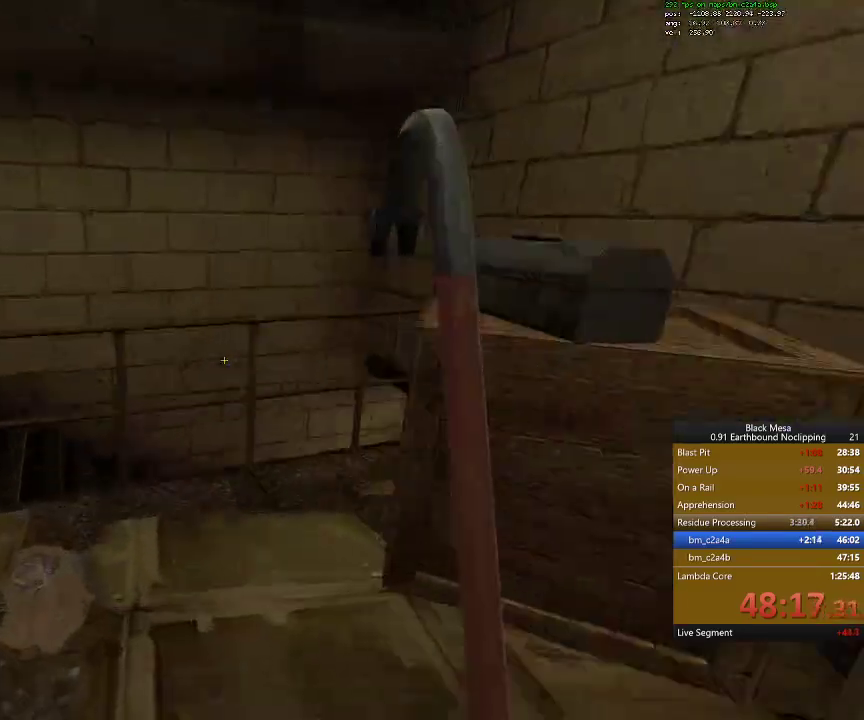
{"keys": ["shift_l", "w"], "events": [[100, "space", "down"], [167, "shift_l", "down"], [300, "space", "up"]]}
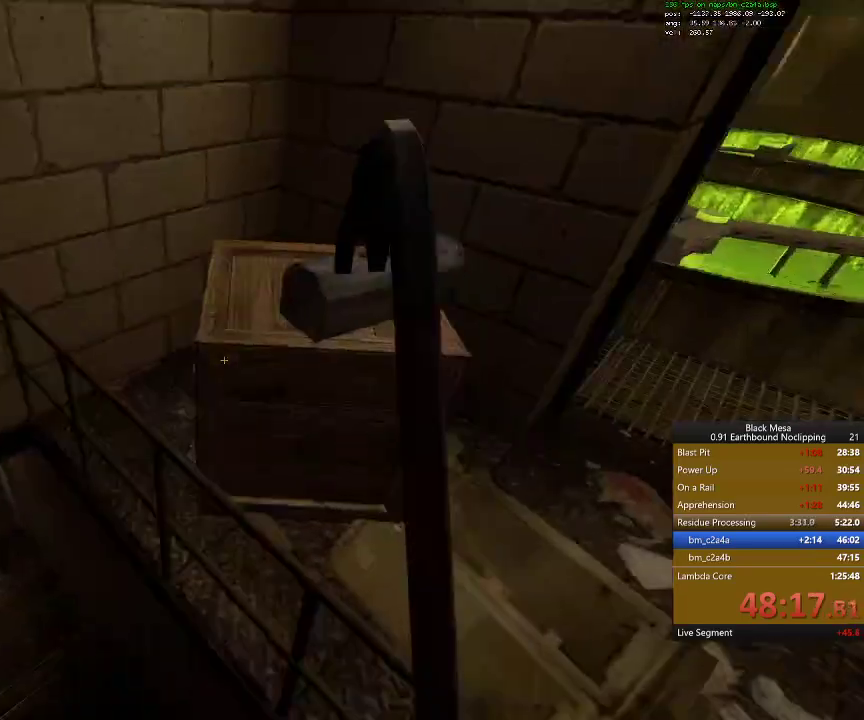
{"keys": ["d", "w"], "events": [[34, "shift_l", "up"], [300, "d", "down"]]}
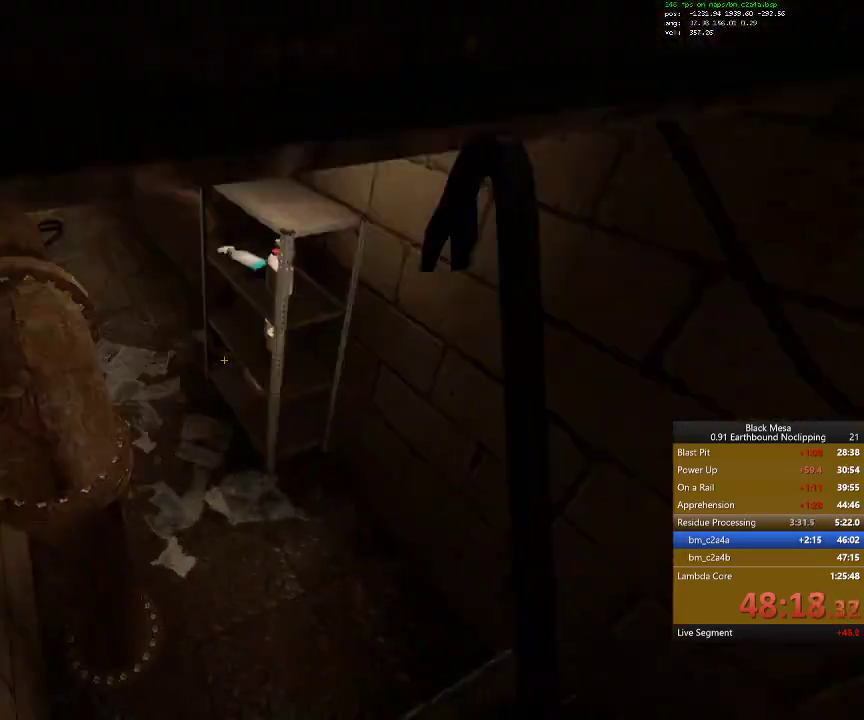
{"keys": ["w"], "events": [[267, "d", "up"], [334, "a", "down"], [400, "a", "up"]]}
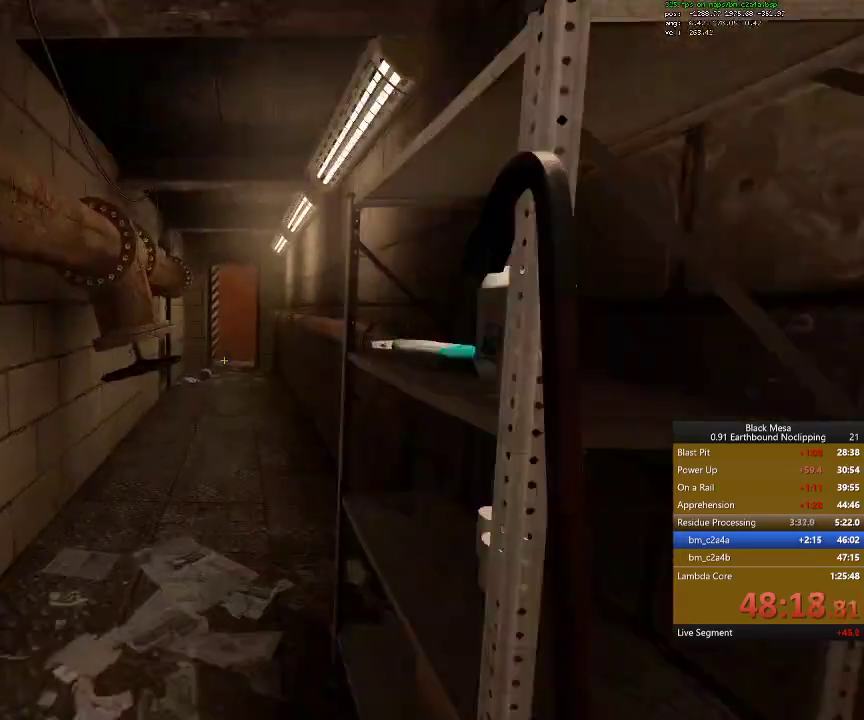
{"keys": ["w"], "events": [[34, "a", "down"], [200, "a", "up"], [334, "d", "down"], [467, "d", "up"]]}
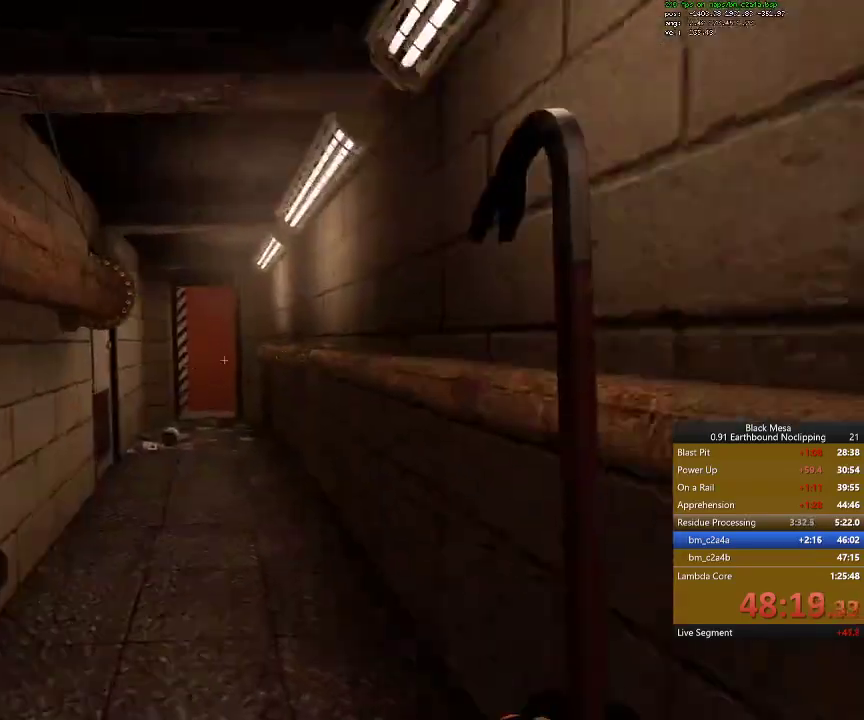
{"keys": ["w"], "events": []}
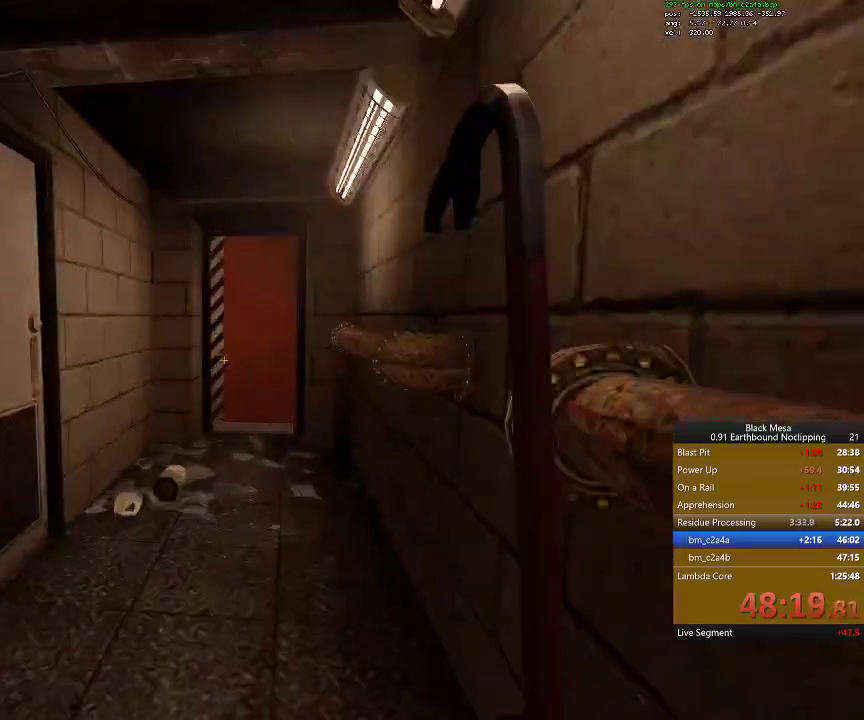
{"keys": ["w"]}
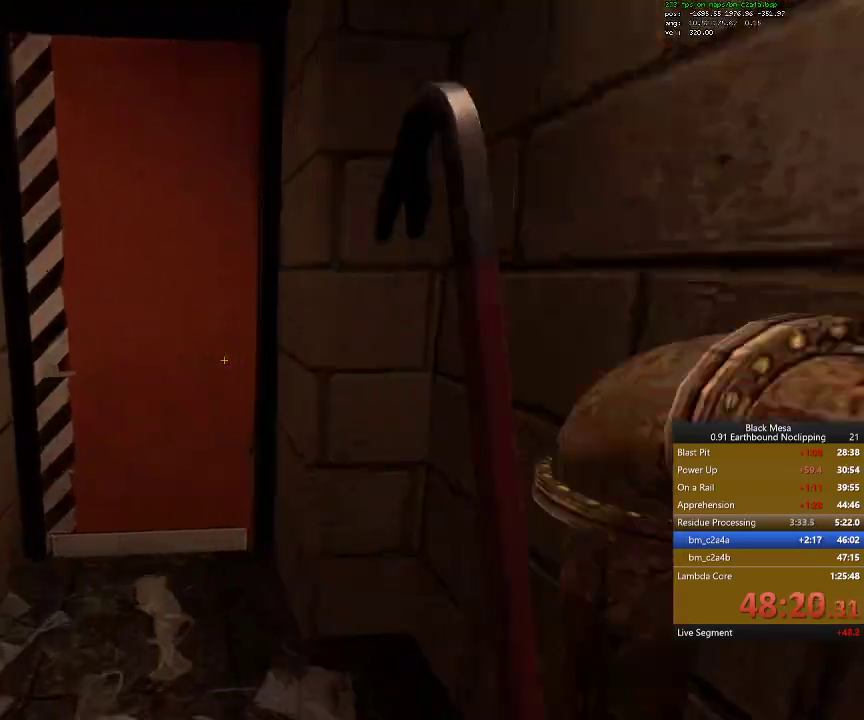
{"keys": [], "events": [[234, "e", "down"], [267, "w", "up"], [300, "e", "up"]]}
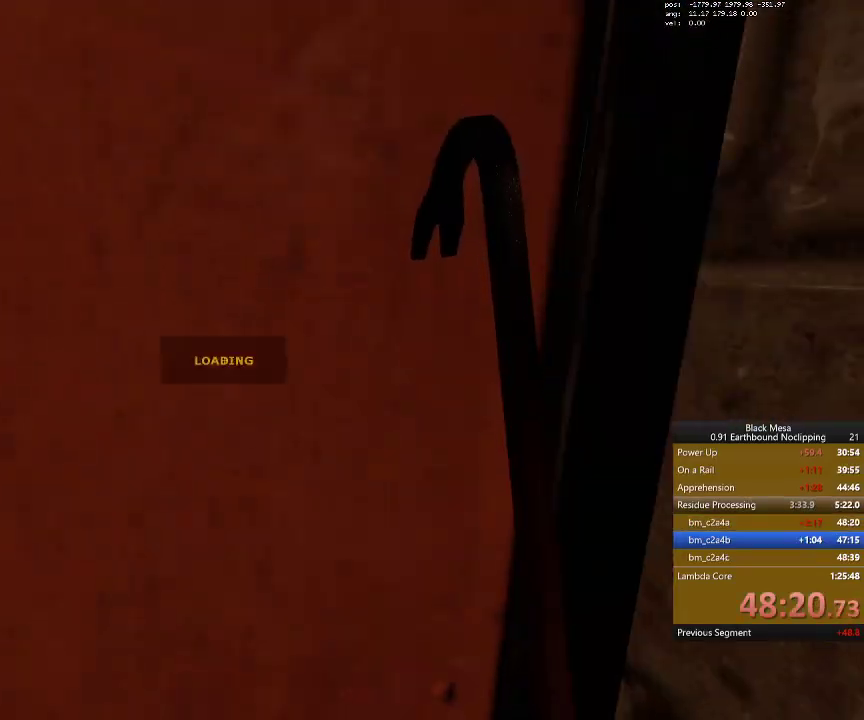
{"keys": [], "events": []}
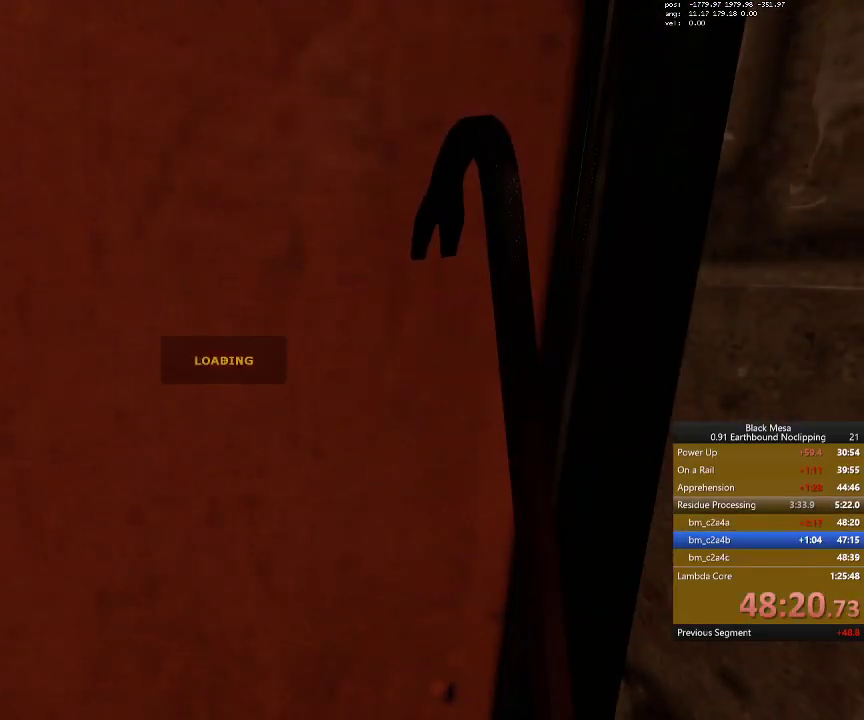
{"keys": [], "events": []}
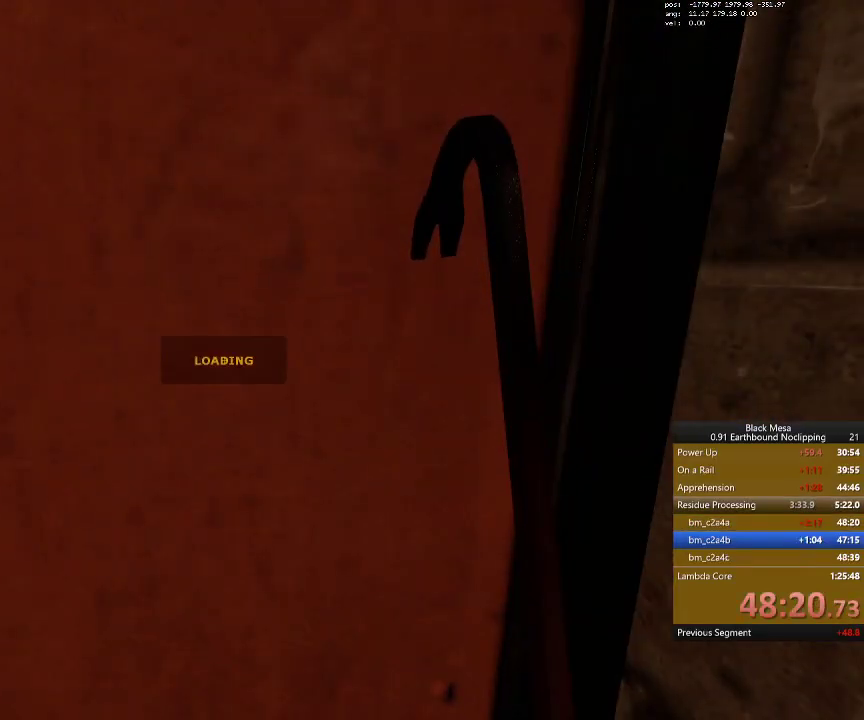
{"keys": [], "events": []}
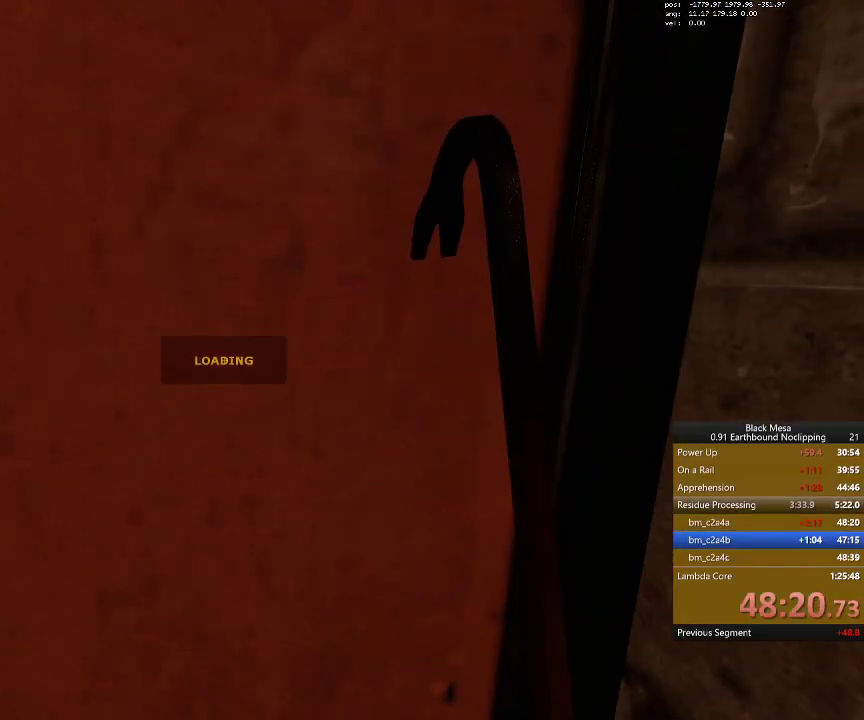
{"keys": [], "events": []}